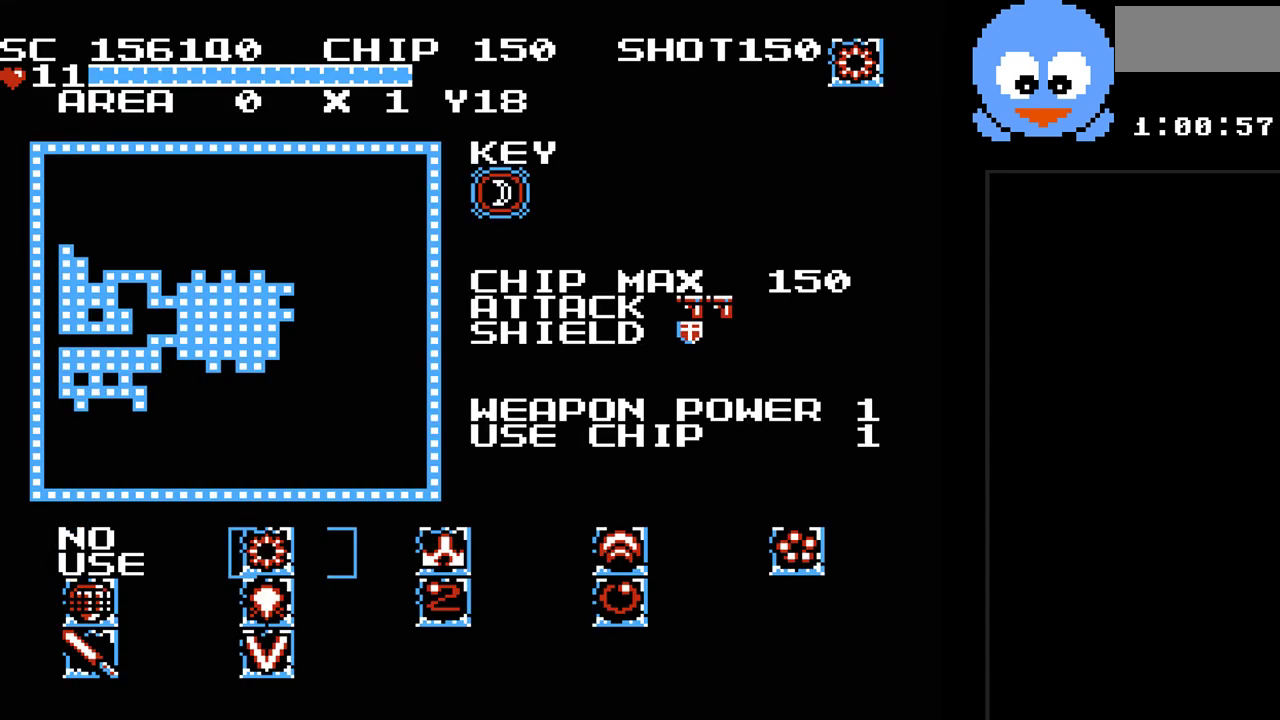
Gameplay with a controller (Nintendo layout); each line is a JSON object with the inputs held at the frame after it. "events" lists button and stick changes between this image and that frame as [ms after this image, input, new state], when the widget could be followed in between. Not read: L3 R3.
{"buttons": [], "events": []}
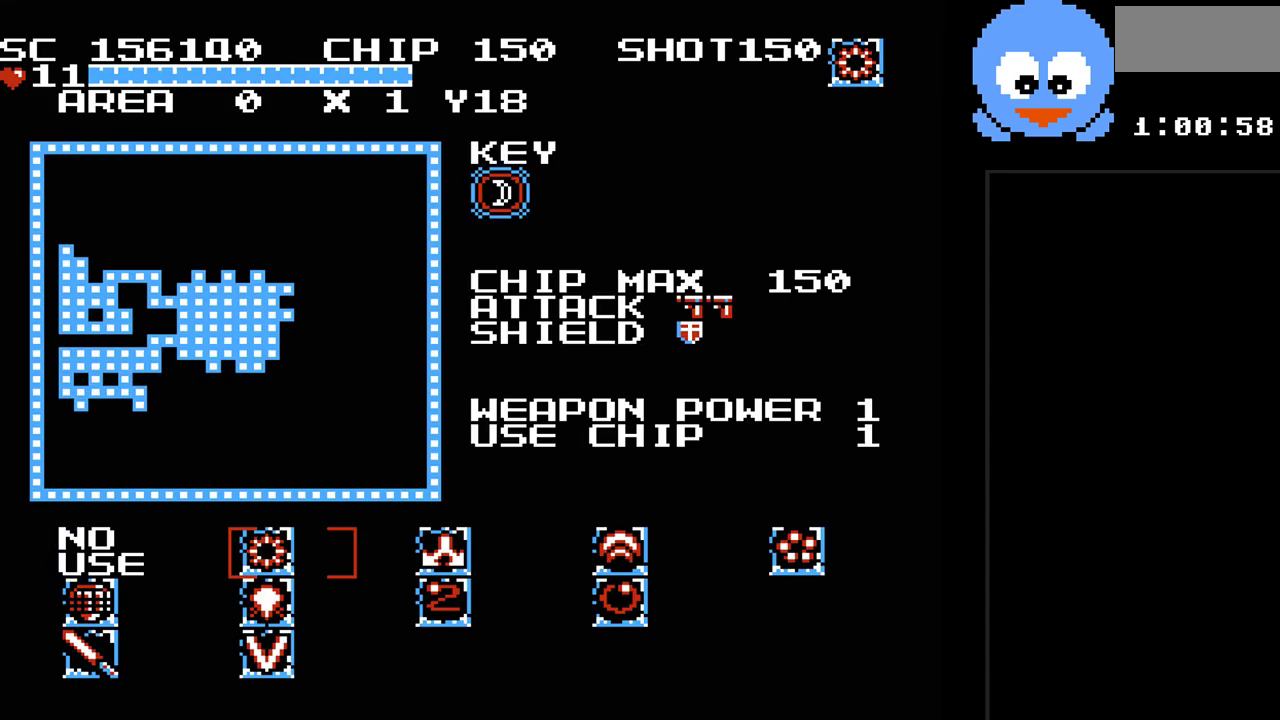
{"buttons": [], "events": []}
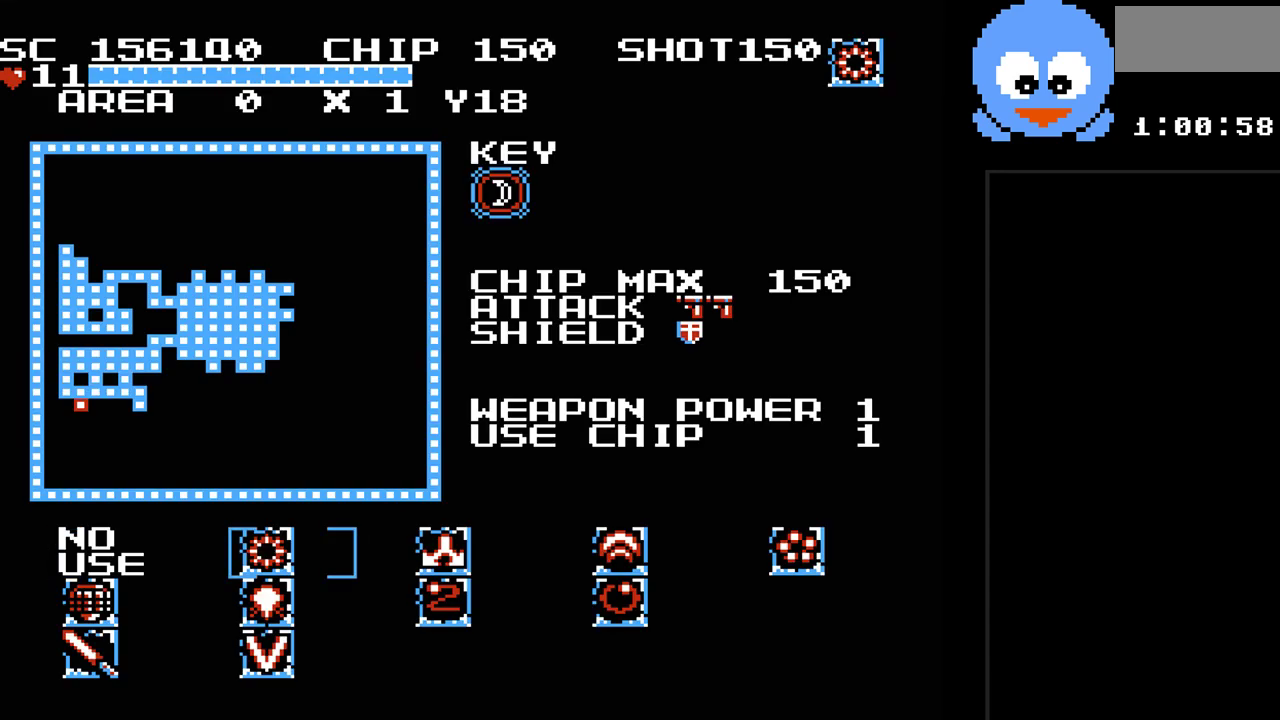
{"buttons": [], "events": [[50, "DPAD_RIGHT", "down"], [200, "DPAD_RIGHT", "up"], [267, "DPAD_LEFT", "down"], [400, "DPAD_LEFT", "up"]]}
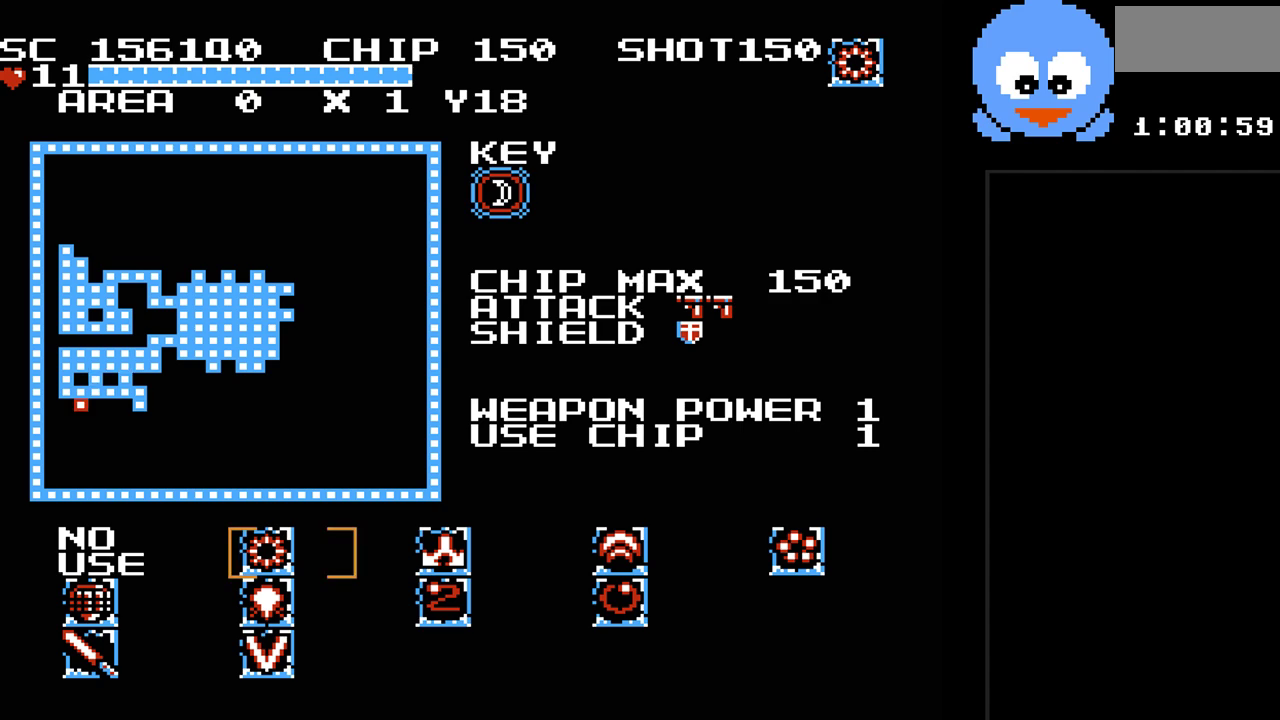
{"buttons": ["DPAD_LEFT"], "events": [[417, "DPAD_LEFT", "down"]]}
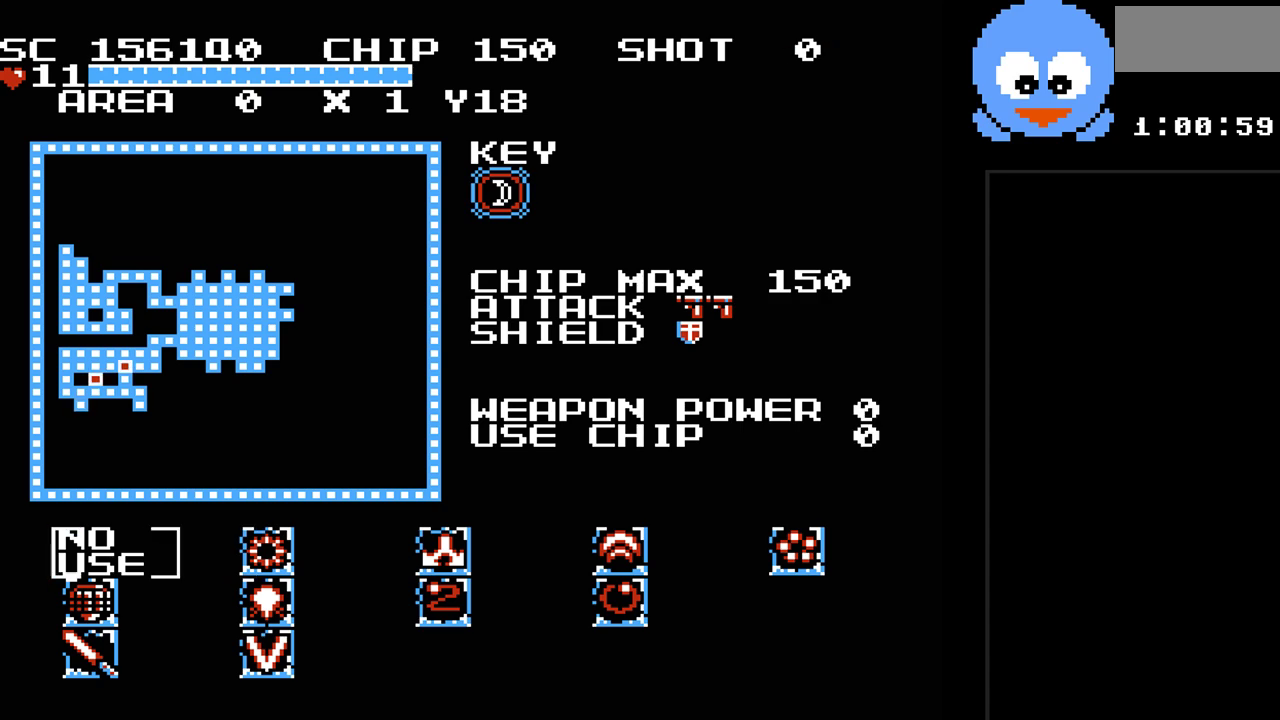
{"buttons": [], "events": [[67, "DPAD_LEFT", "up"], [367, "DPAD_DOWN", "down"], [450, "DPAD_DOWN", "up"]]}
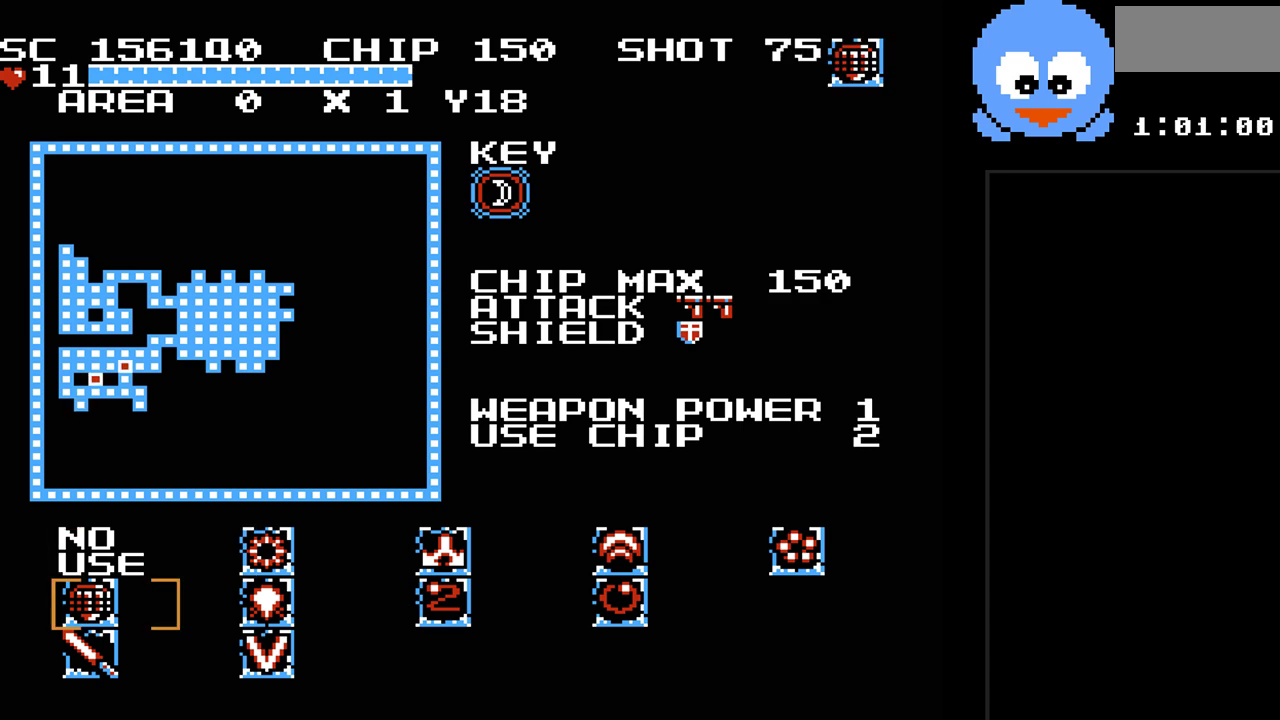
{"buttons": [], "events": [[50, "DPAD_DOWN", "down"], [117, "DPAD_DOWN", "up"], [250, "SELECT", "down"], [400, "SELECT", "up"]]}
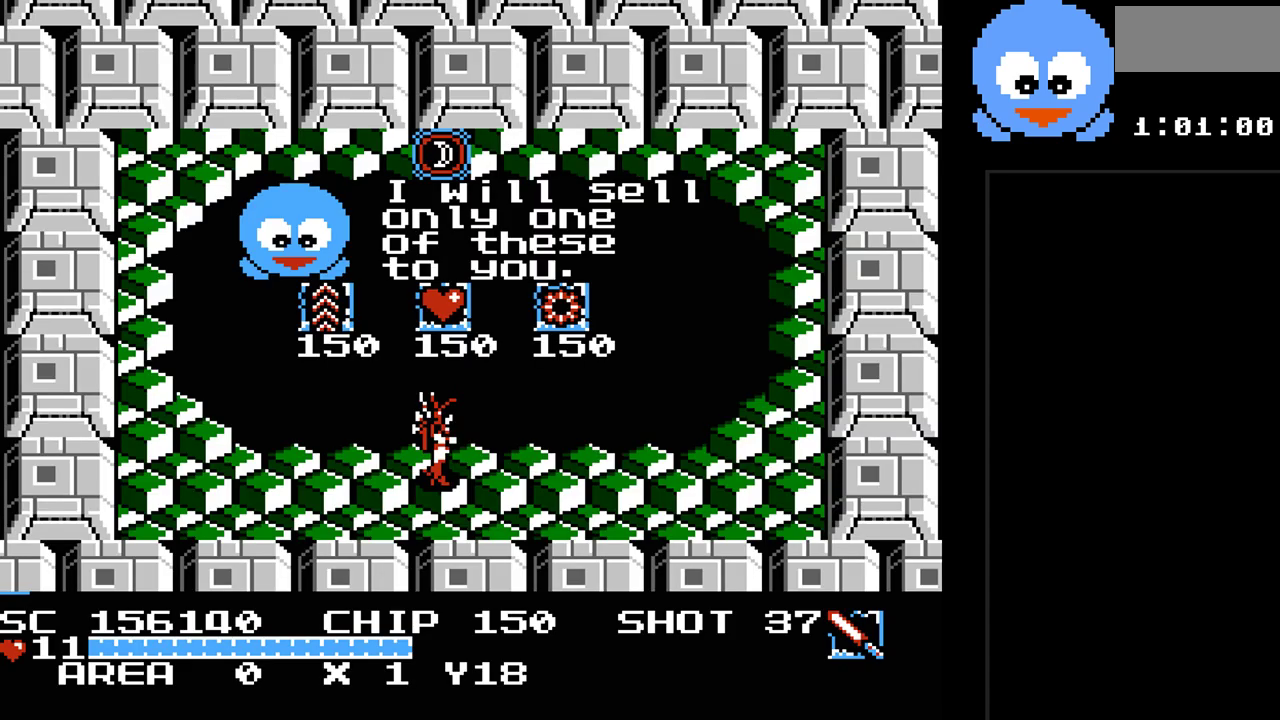
{"buttons": ["DPAD_DOWN"], "events": [[450, "DPAD_DOWN", "down"]]}
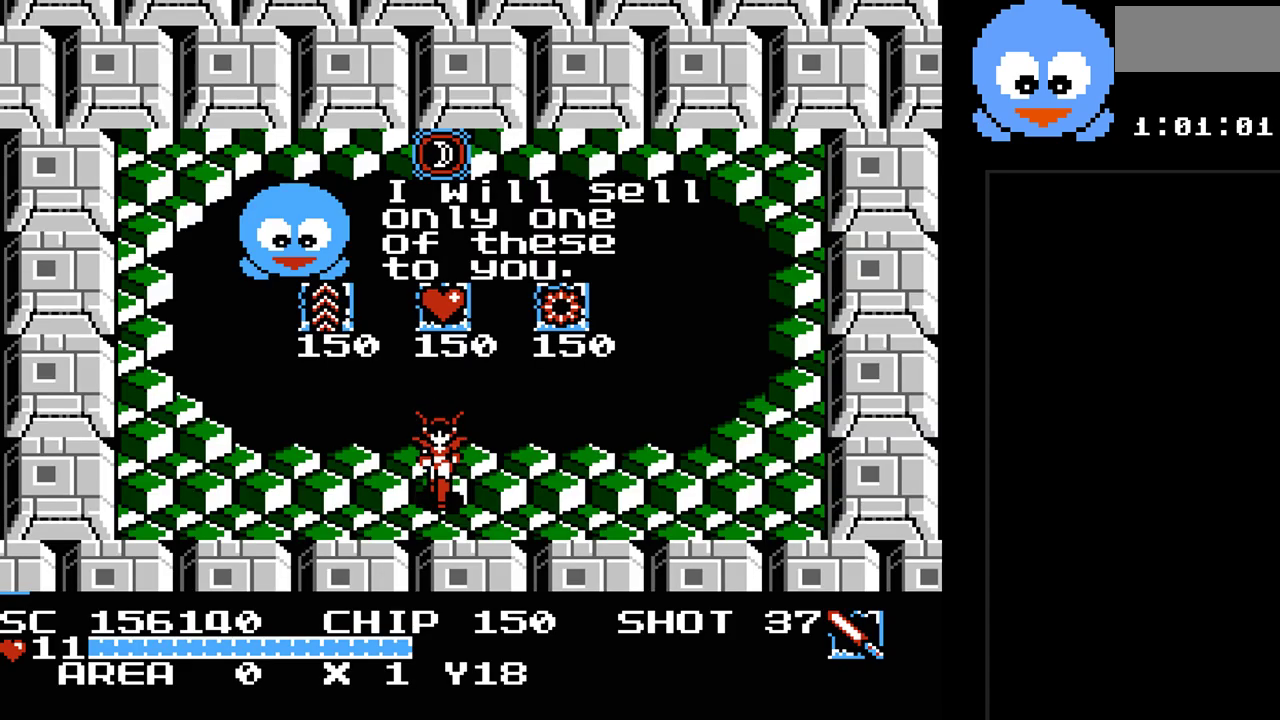
{"buttons": ["DPAD_UP", "DPAD_LEFT"], "events": [[83, "B", "down"], [83, "DPAD_DOWN", "up"], [433, "B", "up"], [467, "DPAD_UP", "down"], [483, "DPAD_LEFT", "down"]]}
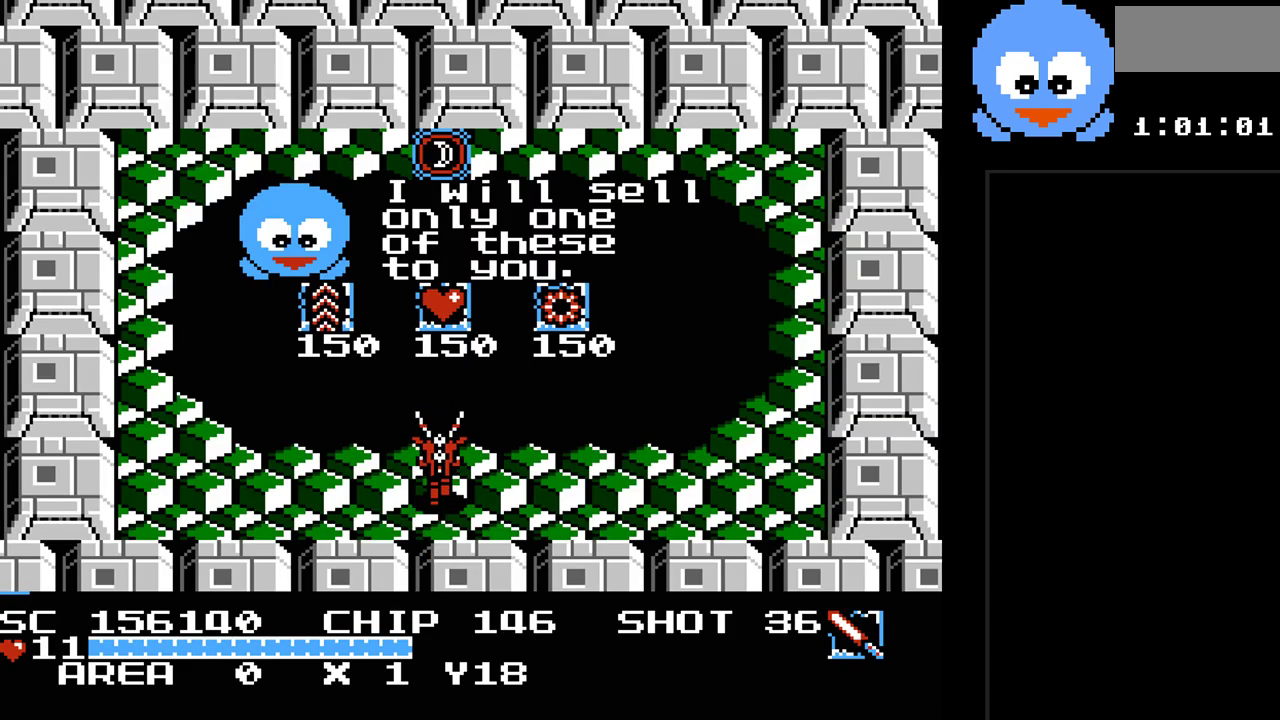
{"buttons": ["DPAD_LEFT"], "events": [[83, "DPAD_UP", "up"], [183, "DPAD_LEFT", "up"], [400, "DPAD_LEFT", "down"]]}
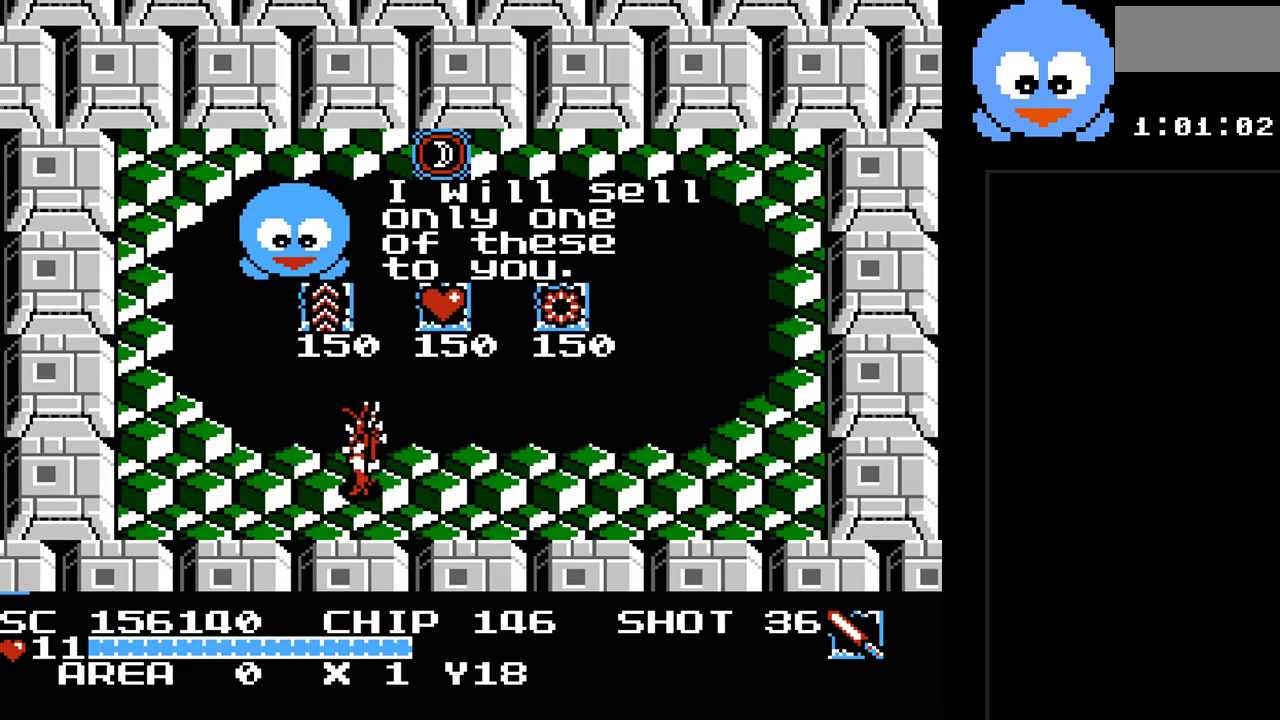
{"buttons": [], "events": [[133, "DPAD_LEFT", "up"]]}
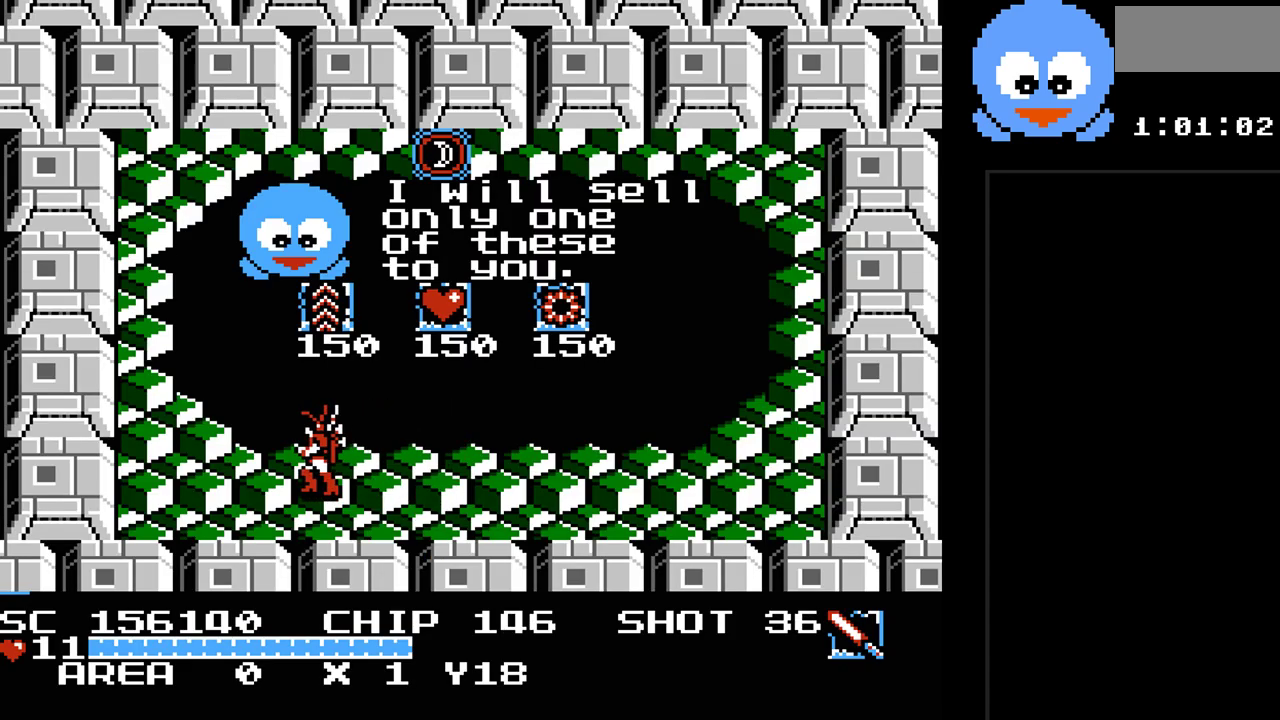
{"buttons": [], "events": []}
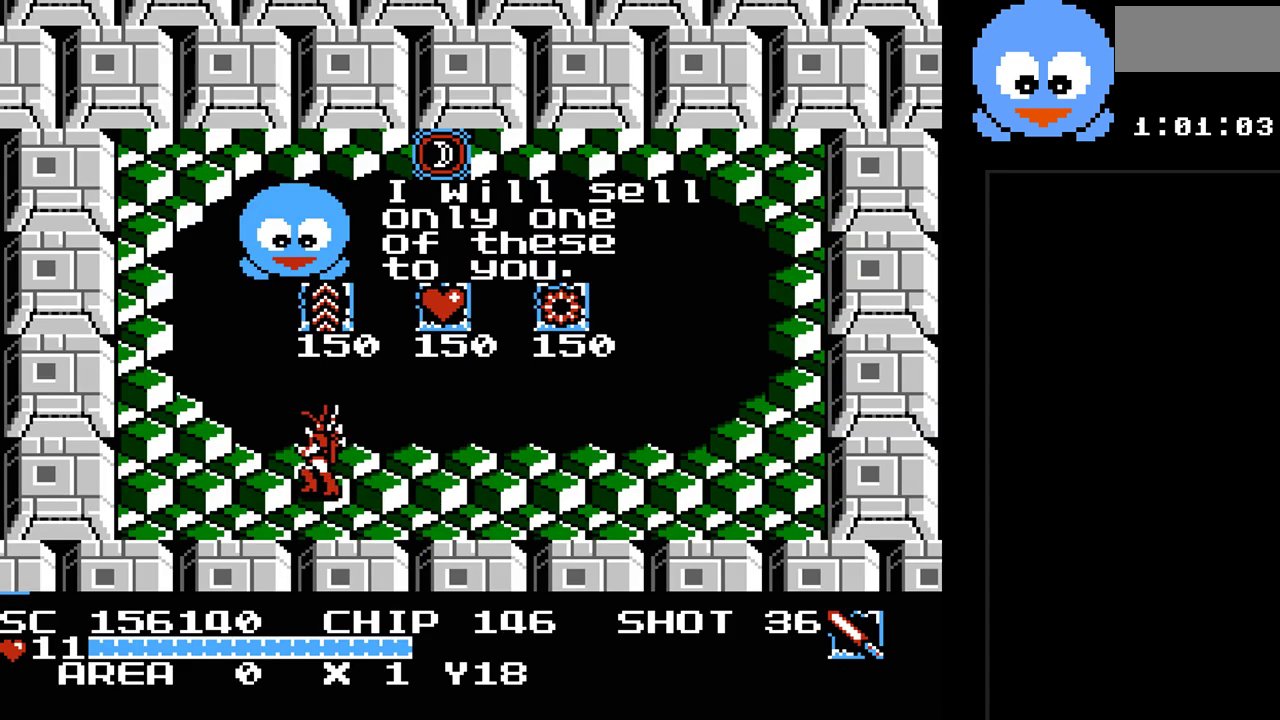
{"buttons": ["DPAD_RIGHT"], "events": [[67, "DPAD_RIGHT", "down"]]}
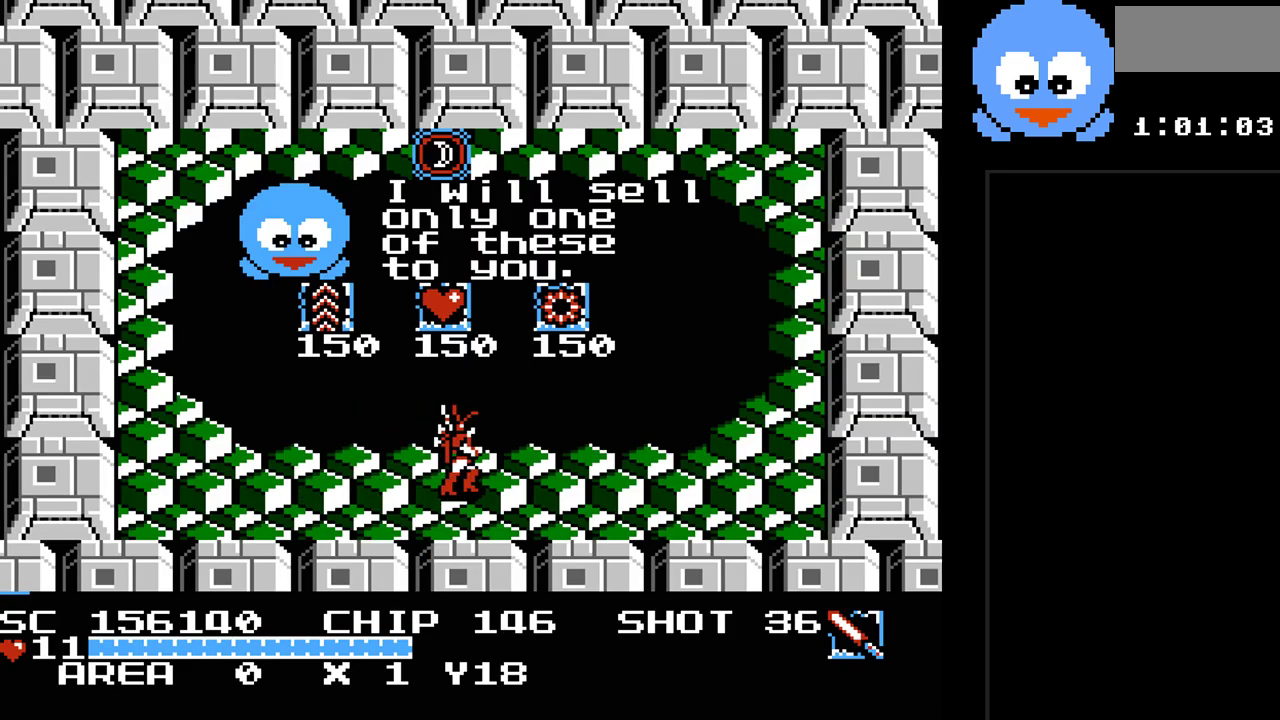
{"buttons": ["DPAD_RIGHT"], "events": []}
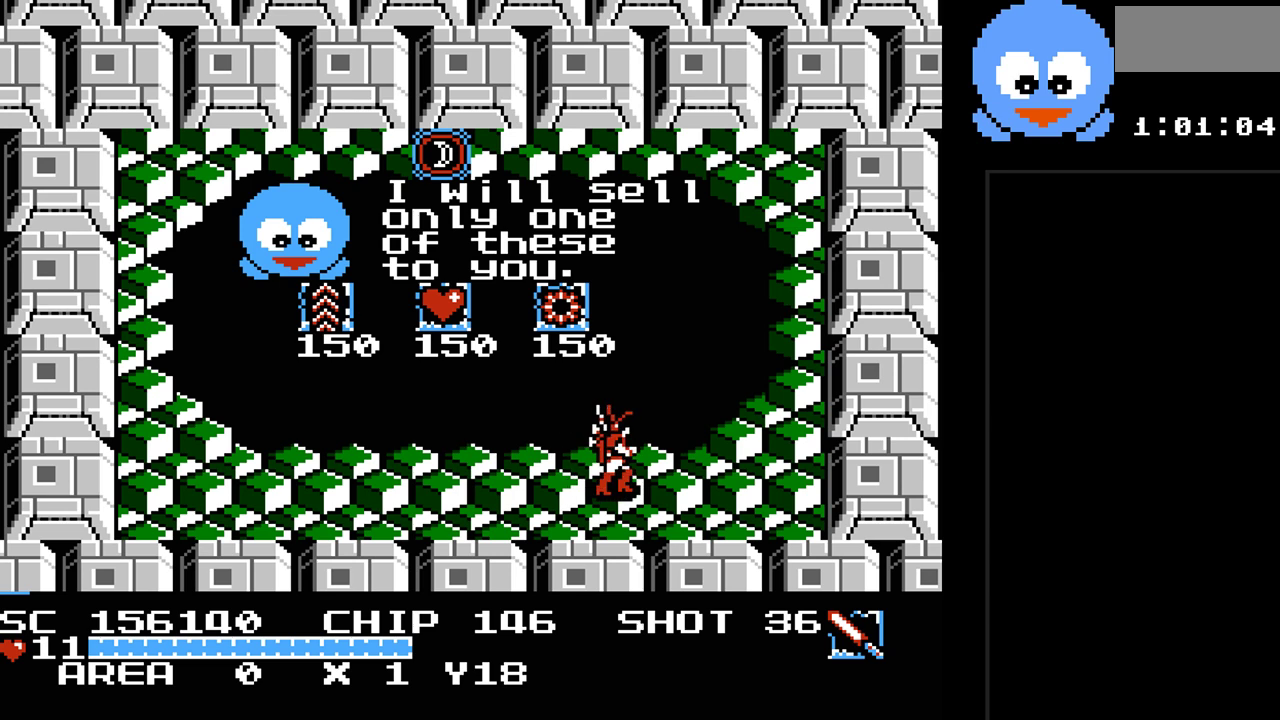
{"buttons": ["DPAD_UP"], "events": [[400, "DPAD_UP", "down"], [467, "DPAD_RIGHT", "up"]]}
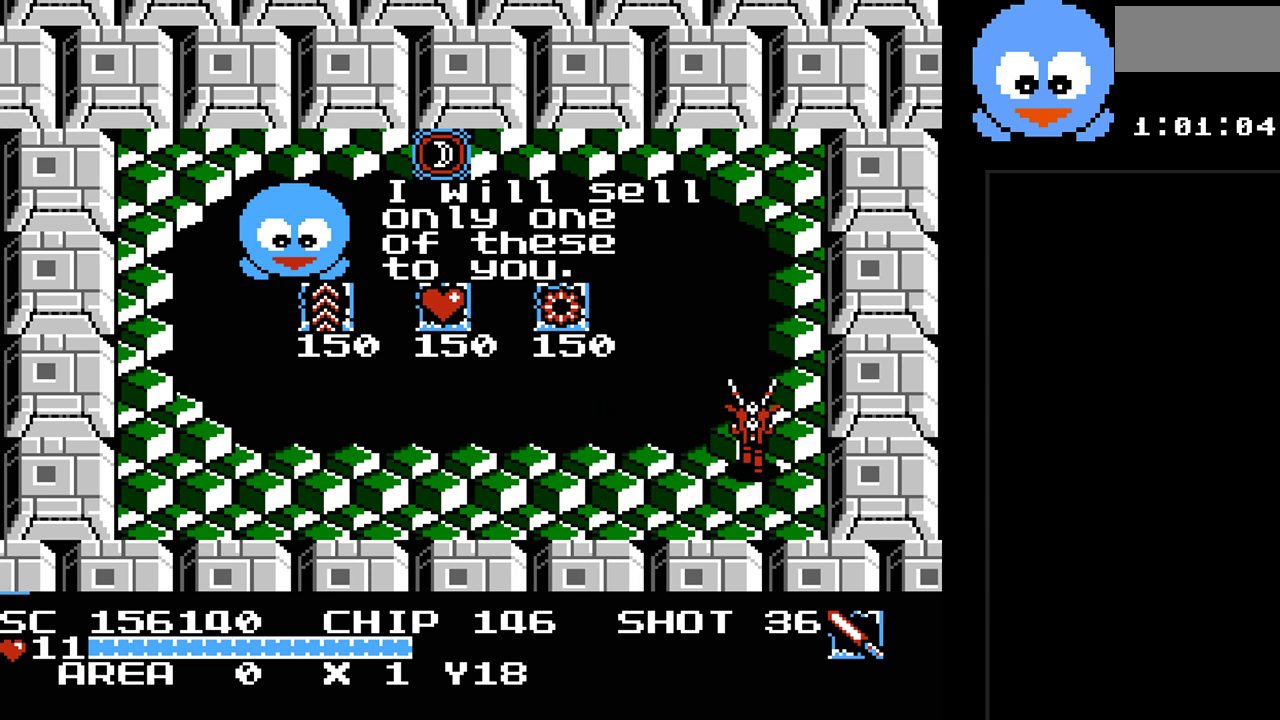
{"buttons": ["DPAD_UP"], "events": []}
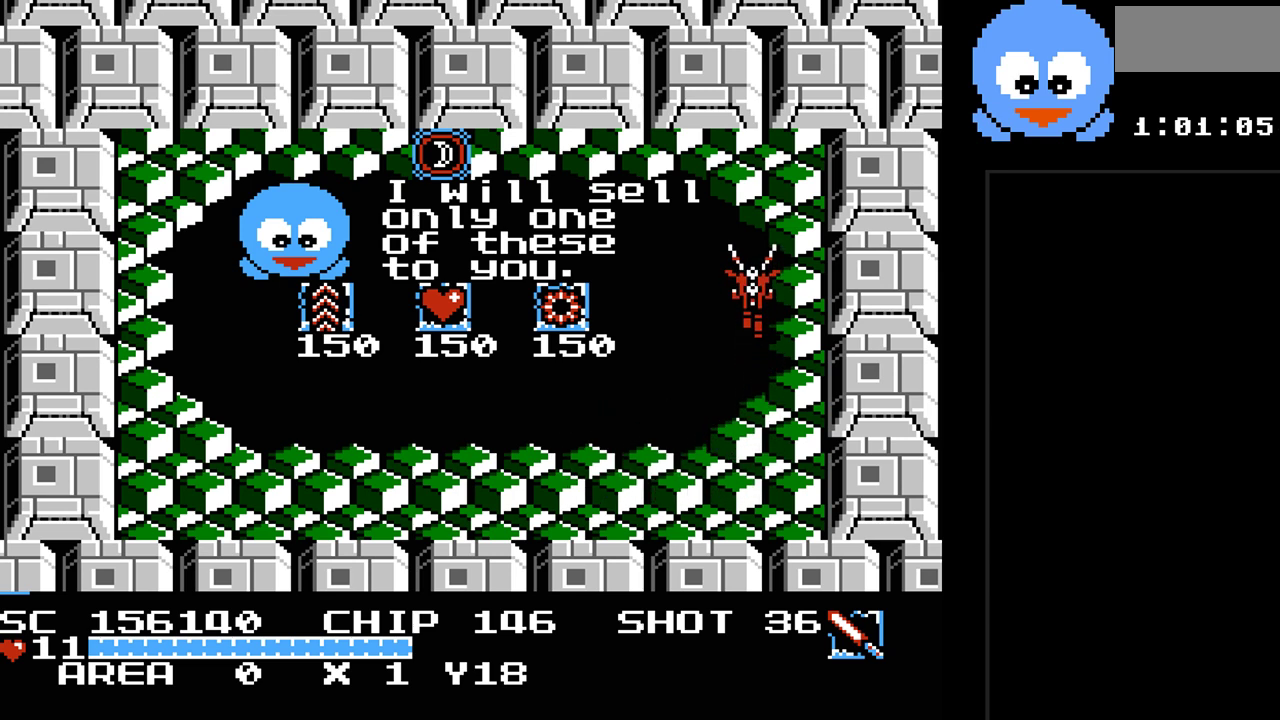
{"buttons": ["DPAD_UP", "DPAD_LEFT"], "events": [[17, "DPAD_LEFT", "down"]]}
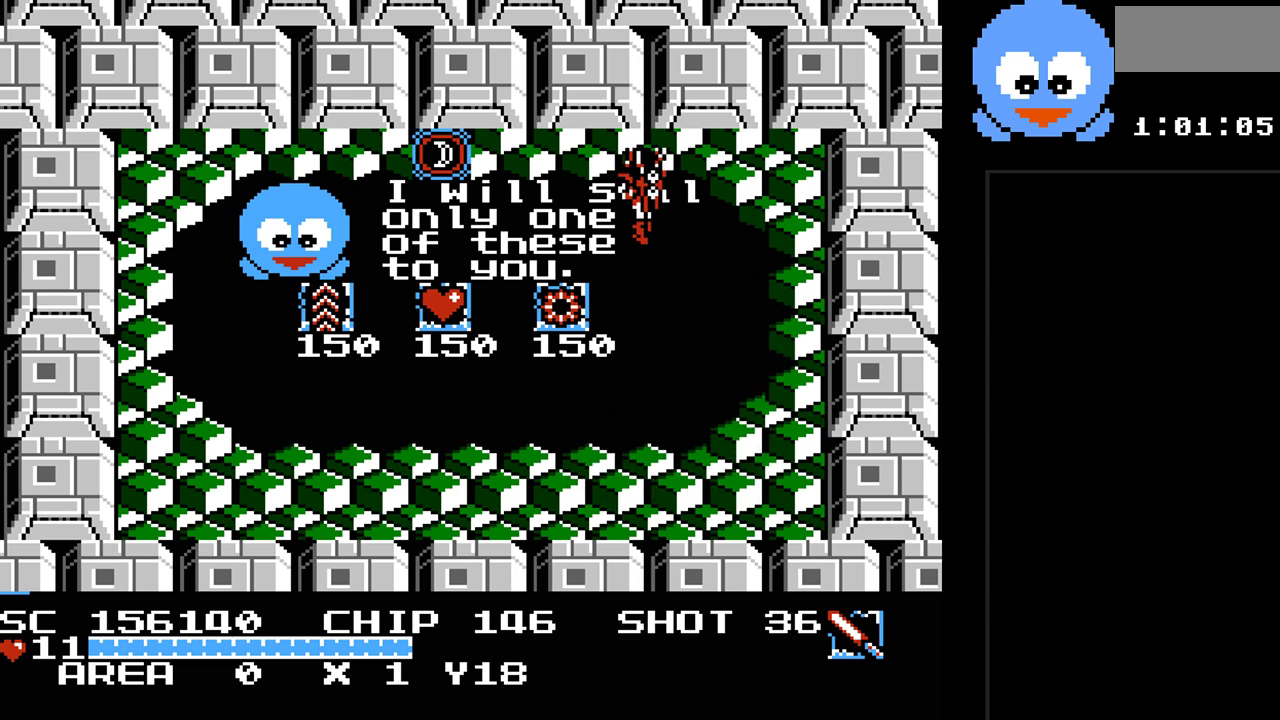
{"buttons": [], "events": [[17, "DPAD_LEFT", "up"], [117, "DPAD_UP", "up"]]}
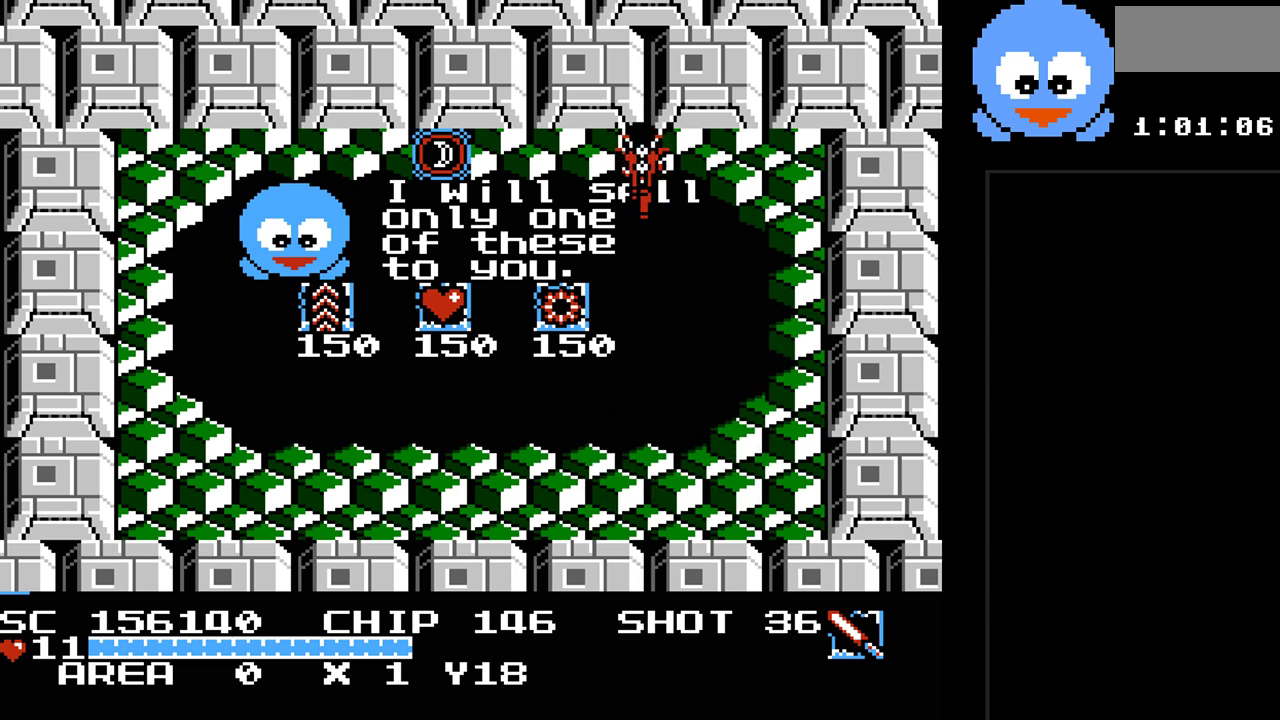
{"buttons": ["DPAD_LEFT"], "events": [[483, "DPAD_LEFT", "down"]]}
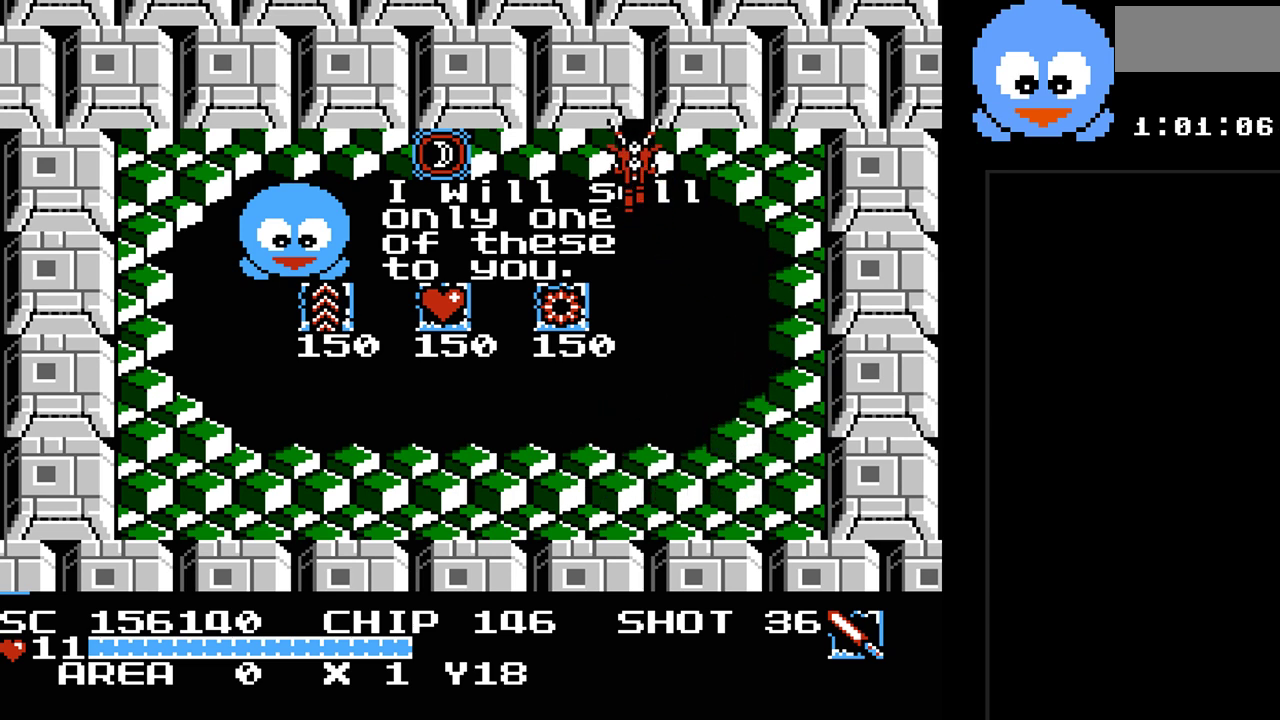
{"buttons": ["DPAD_UP", "DPAD_LEFT"], "events": [[267, "DPAD_UP", "down"]]}
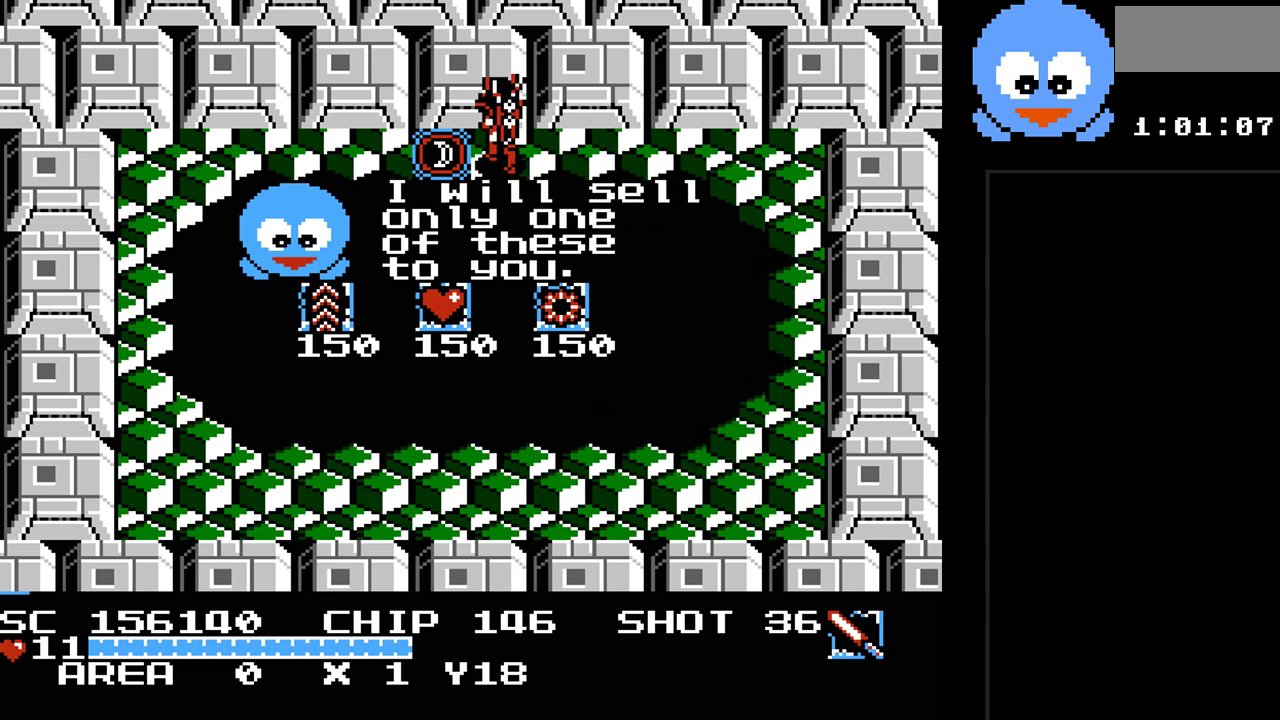
{"buttons": [], "events": [[33, "DPAD_UP", "up"], [250, "DPAD_LEFT", "up"]]}
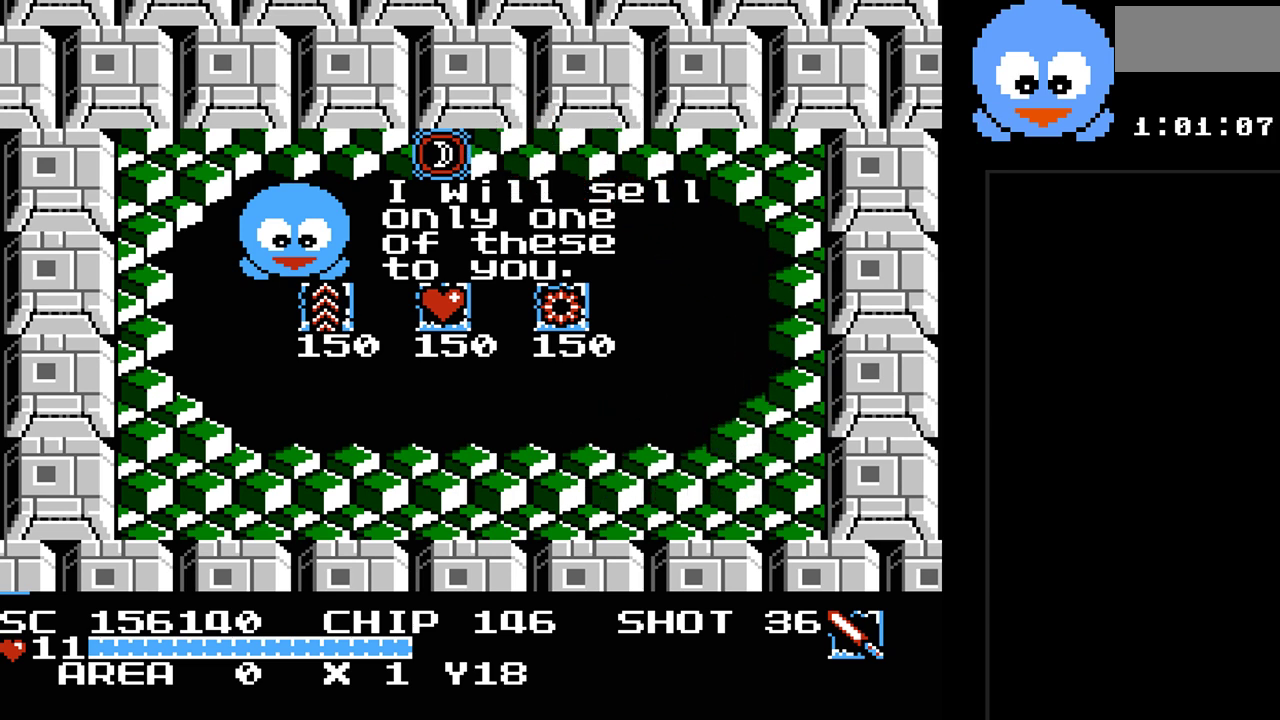
{"buttons": [], "events": []}
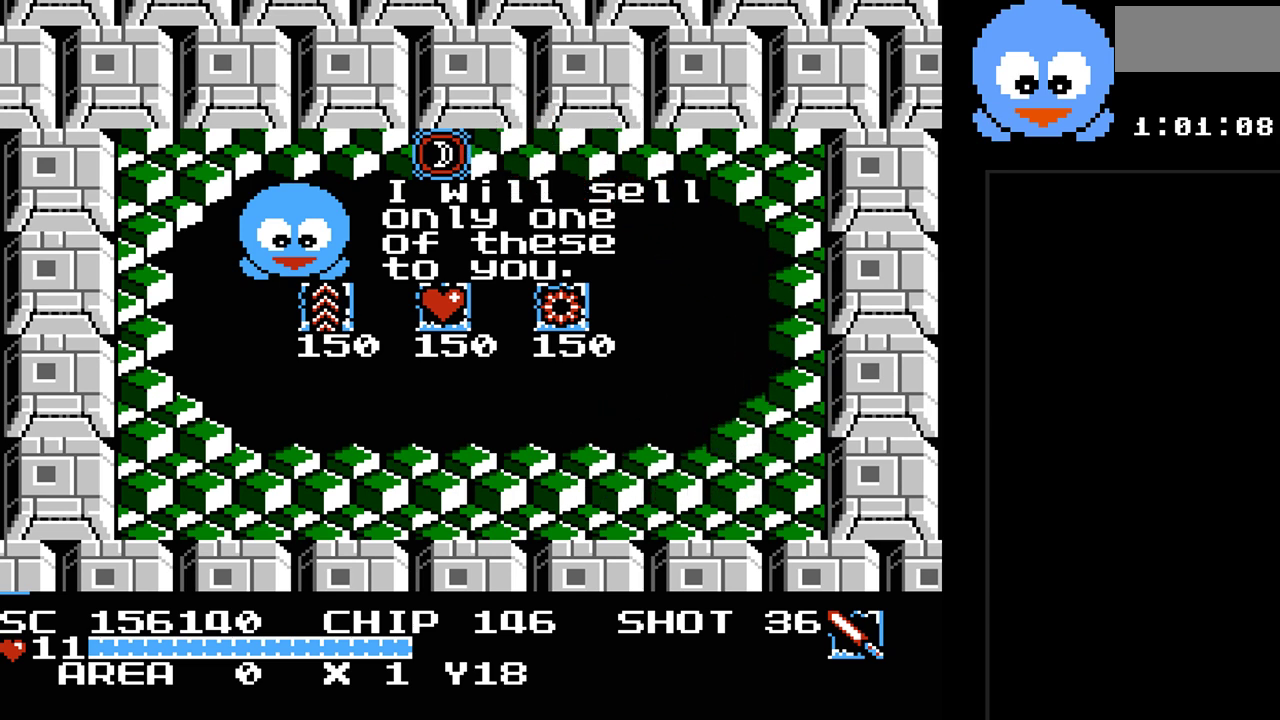
{"buttons": [], "events": []}
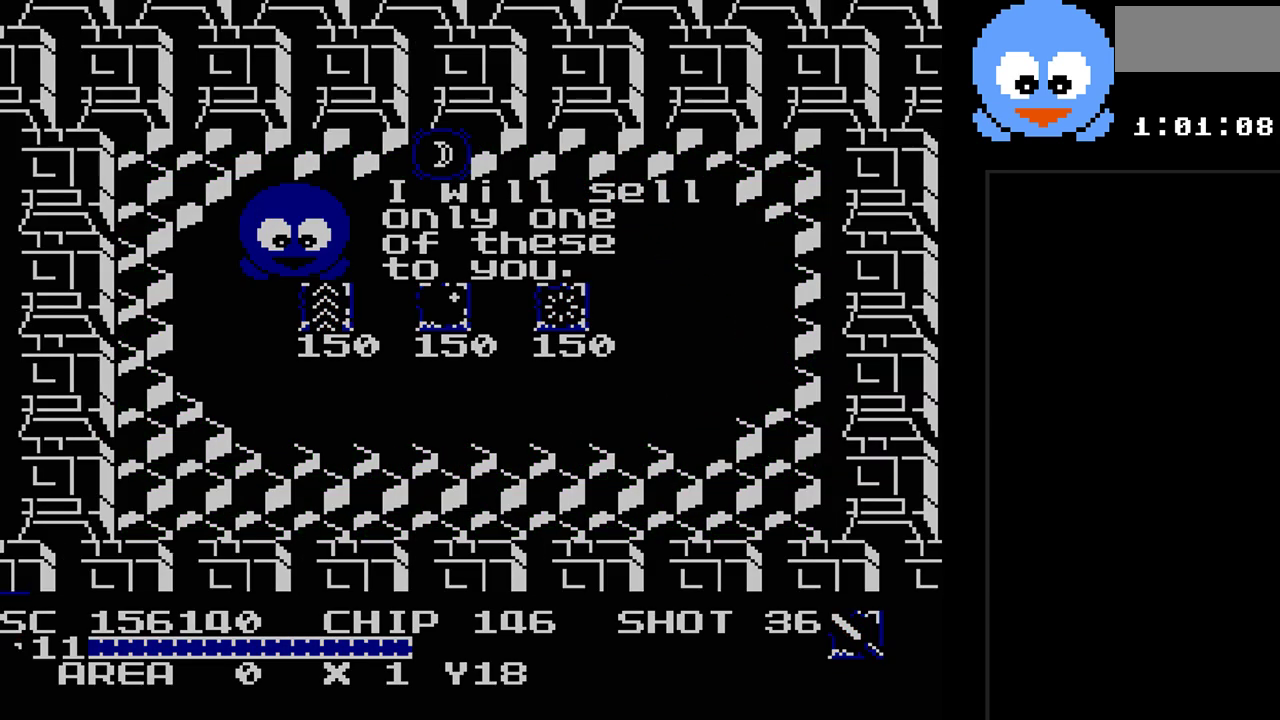
{"buttons": [], "events": []}
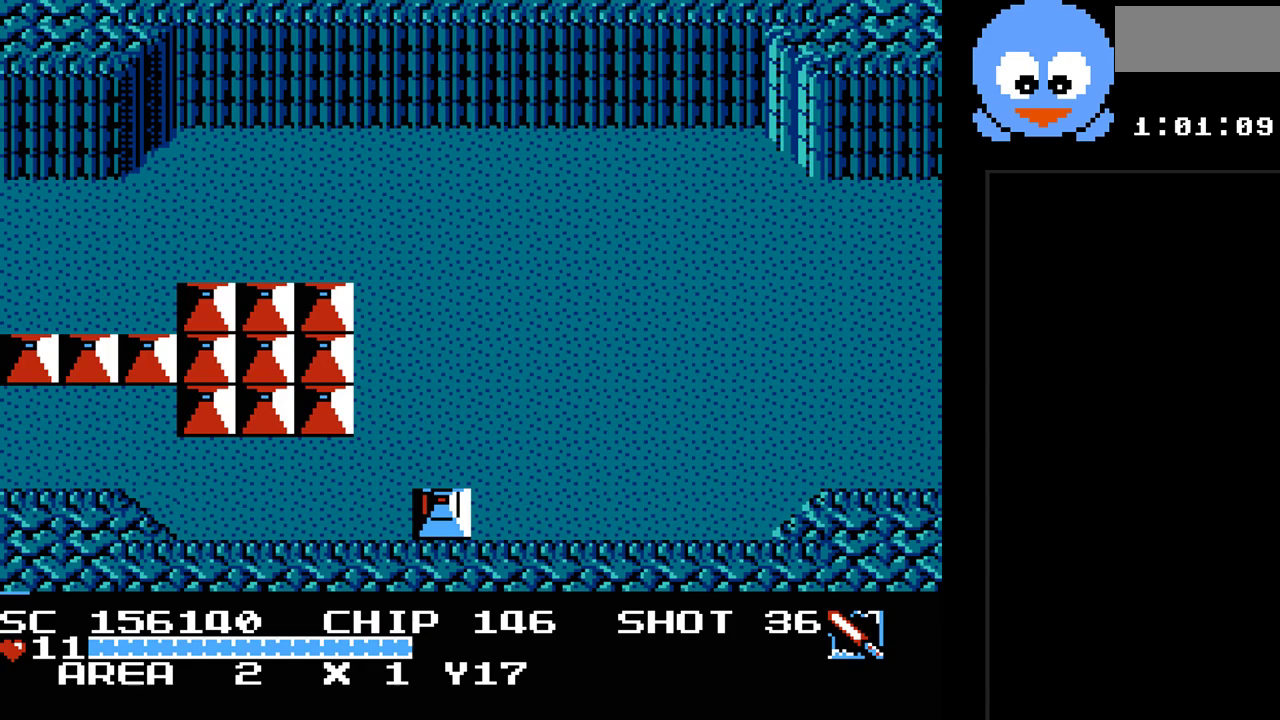
{"buttons": ["Y", "DPAD_RIGHT"], "events": [[133, "Y", "down"], [200, "DPAD_RIGHT", "down"], [233, "DPAD_UP", "down"], [467, "DPAD_UP", "up"]]}
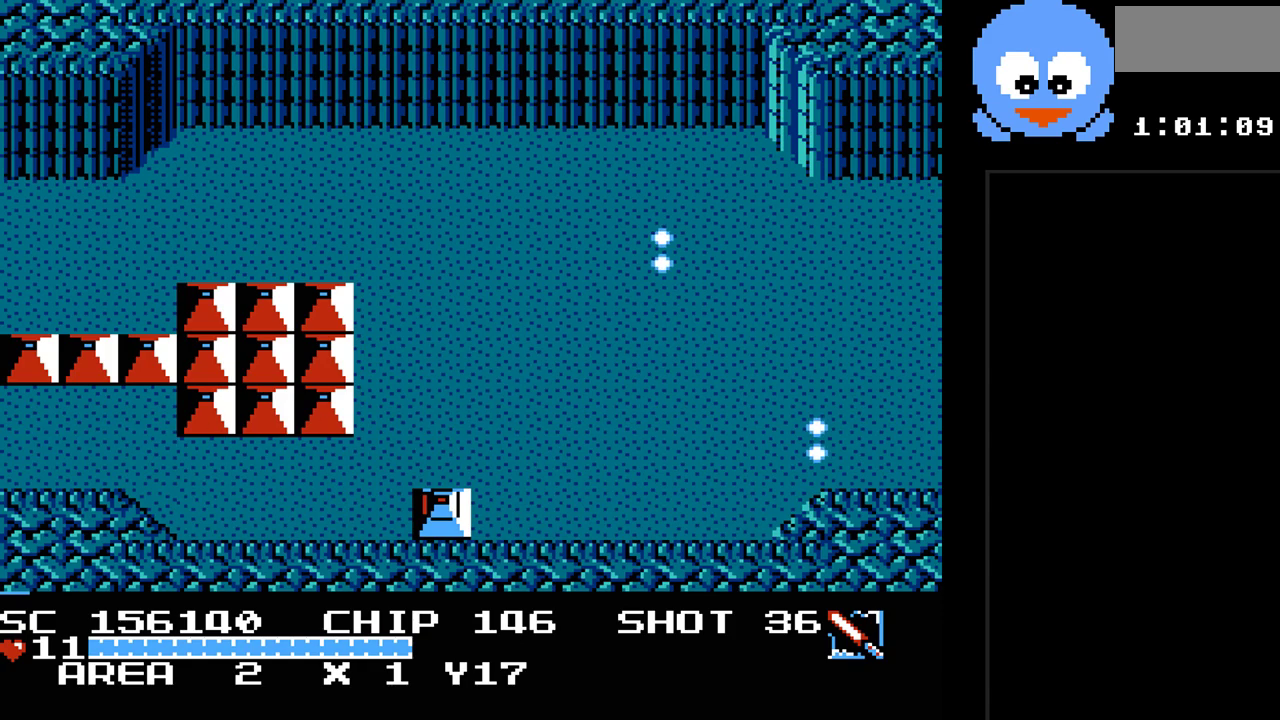
{"buttons": ["Y", "DPAD_UP"], "events": [[283, "DPAD_UP", "down"], [400, "DPAD_RIGHT", "up"]]}
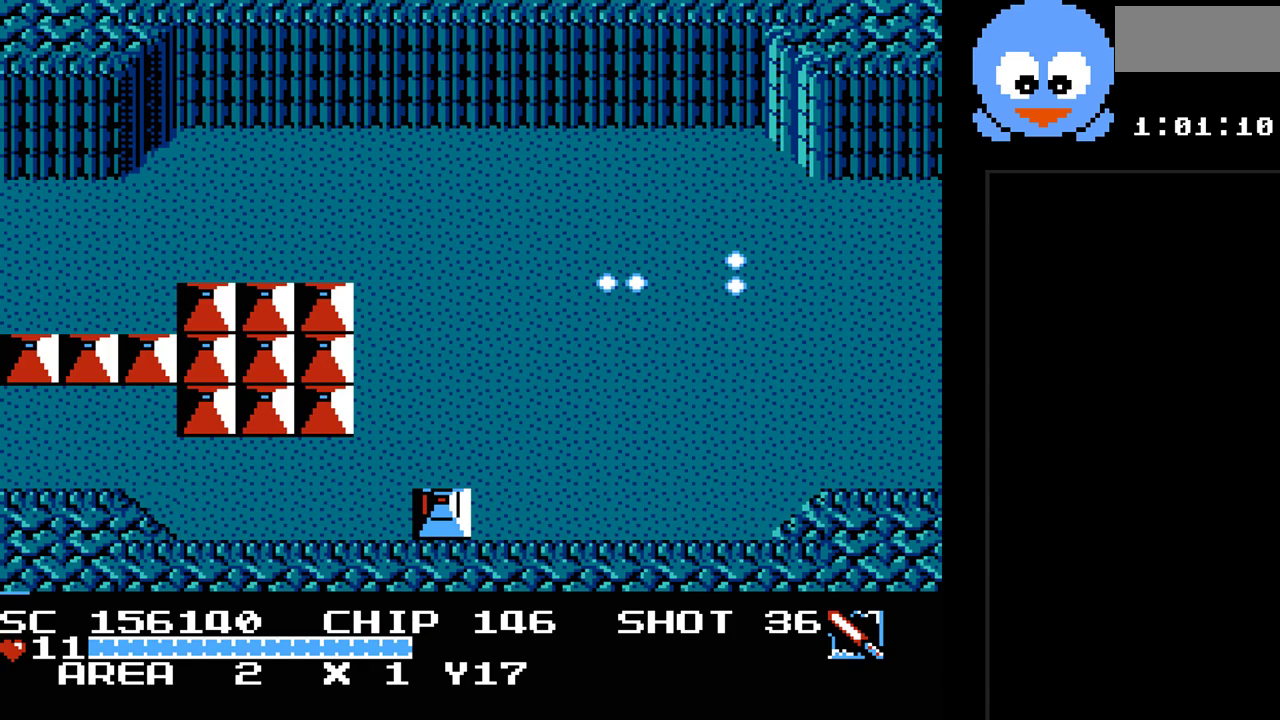
{"buttons": ["Y"], "events": [[200, "DPAD_LEFT", "down"], [233, "DPAD_UP", "up"], [350, "DPAD_LEFT", "up"]]}
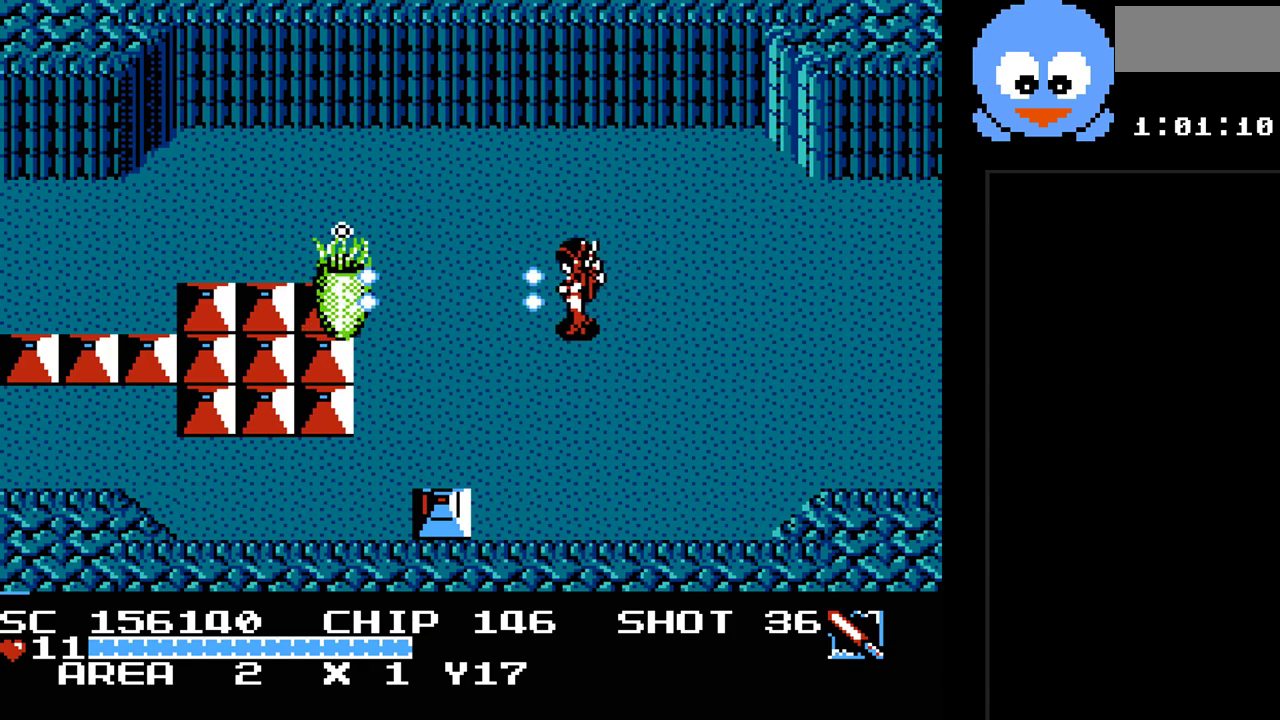
{"buttons": ["Y"], "events": []}
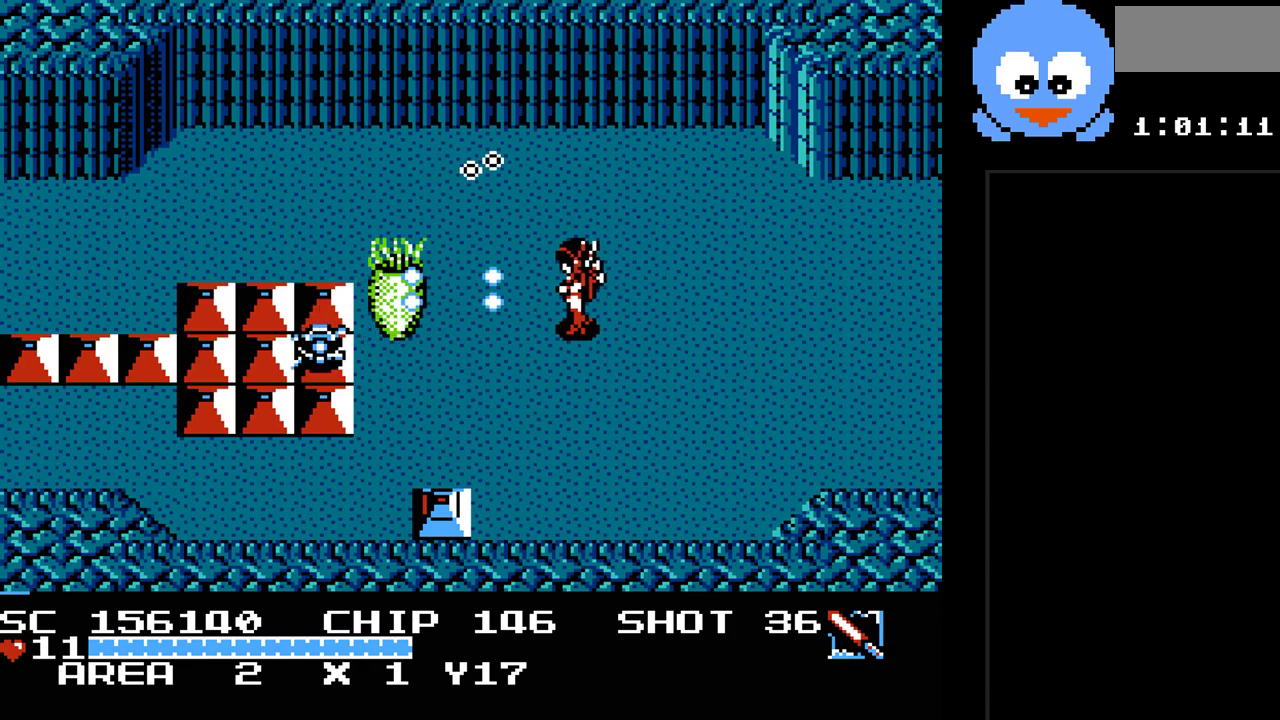
{"buttons": ["Y", "DPAD_LEFT"], "events": [[283, "DPAD_DOWN", "down"], [483, "DPAD_LEFT", "down"], [500, "DPAD_DOWN", "up"]]}
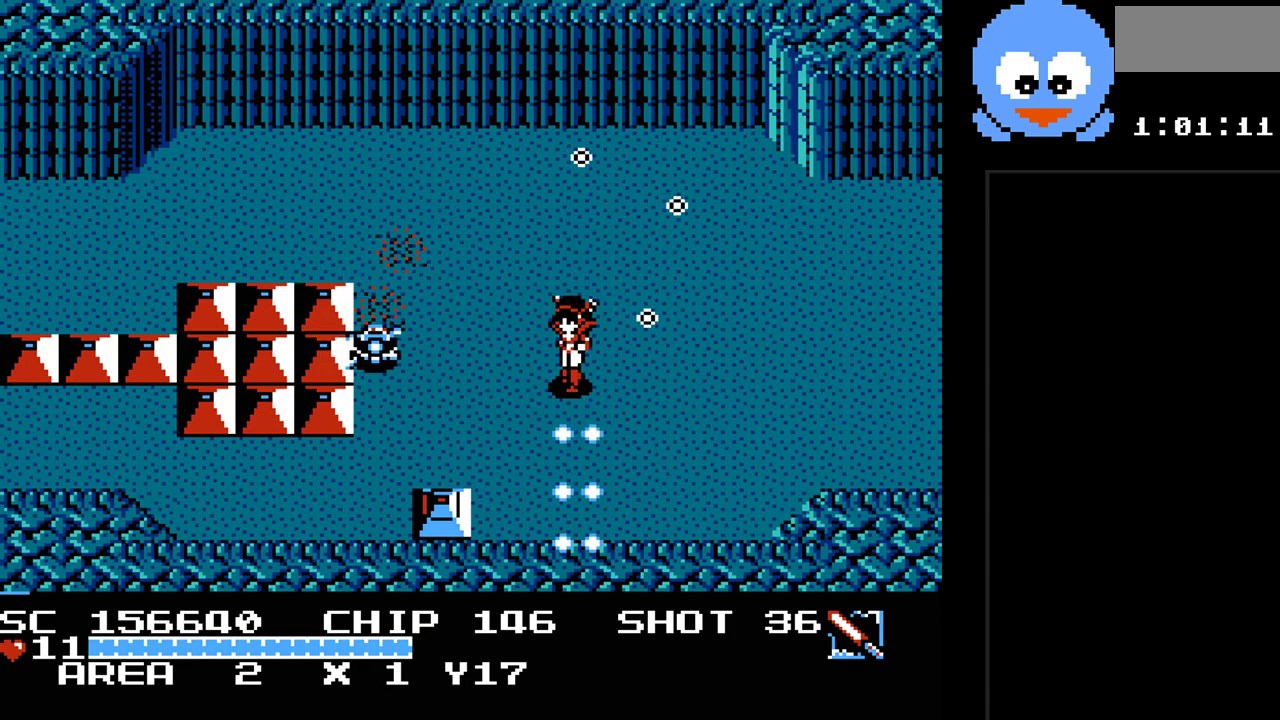
{"buttons": ["Y"], "events": [[133, "DPAD_LEFT", "up"]]}